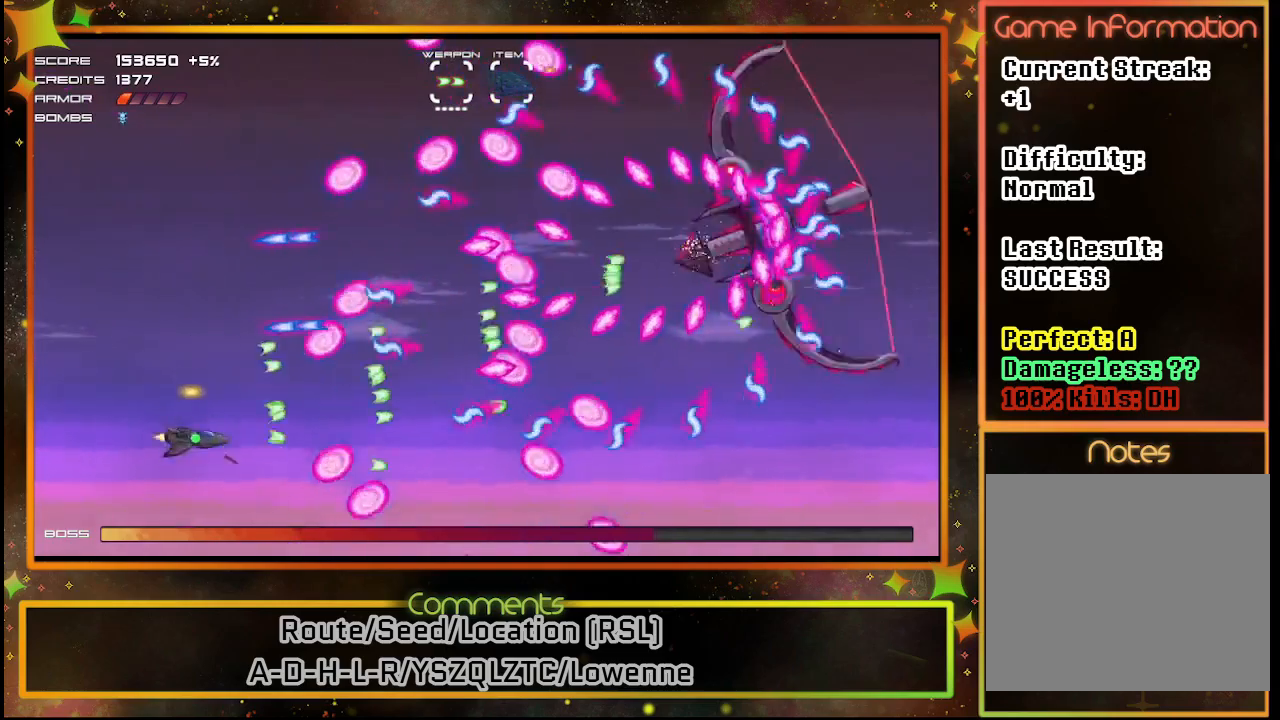
Gameplay with a controller (PlayStation layout); each line is a JSON object with the inputs held at the frame after it. "events" lists button and stick changes between this image and that frame as [ms after this image, input, new state], when the widget could be followed in between. Not read: R3 right_stick.
{"buttons": ["SQUARE"], "left_stick": "center", "events": [[100, "DPAD_DOWN", "up"], [300, "DPAD_UP", "down"], [383, "DPAD_LEFT", "down"], [400, "DPAD_UP", "up"], [450, "DPAD_LEFT", "up"]]}
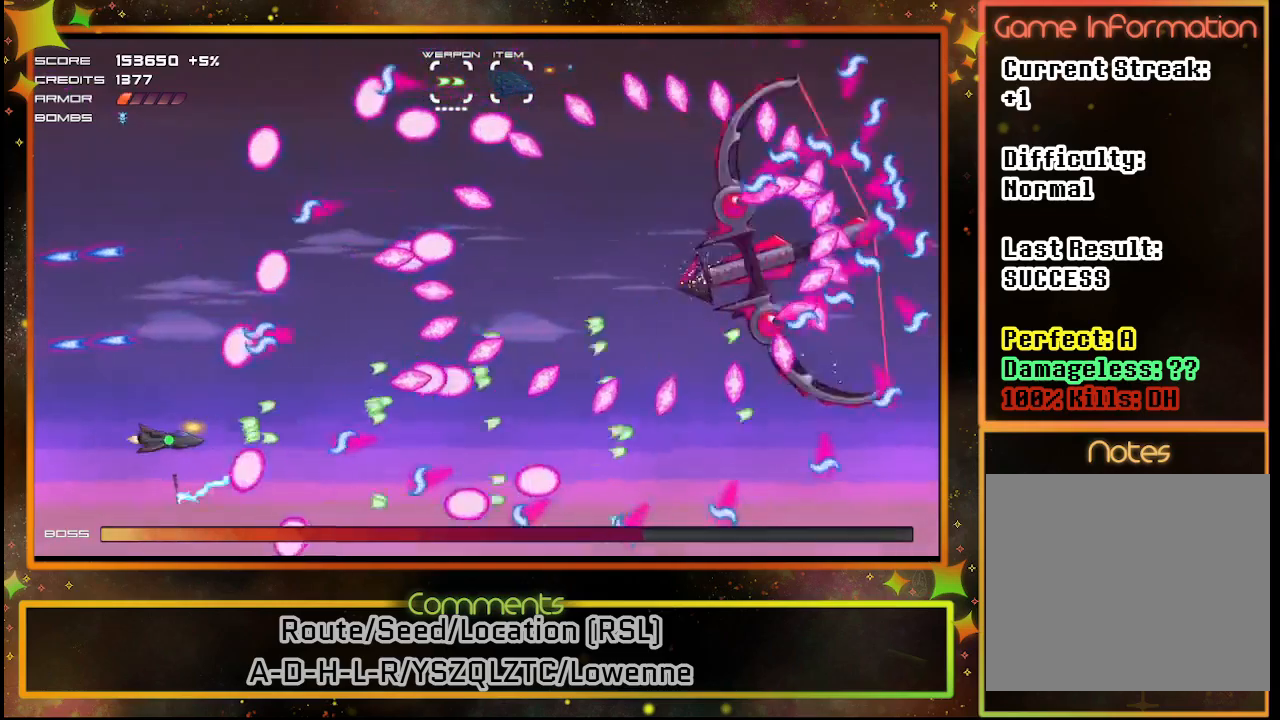
{"buttons": ["SQUARE"], "left_stick": "center", "events": [[33, "DPAD_LEFT", "down"], [83, "DPAD_LEFT", "up"], [267, "DPAD_UP", "down"], [350, "DPAD_UP", "up"]]}
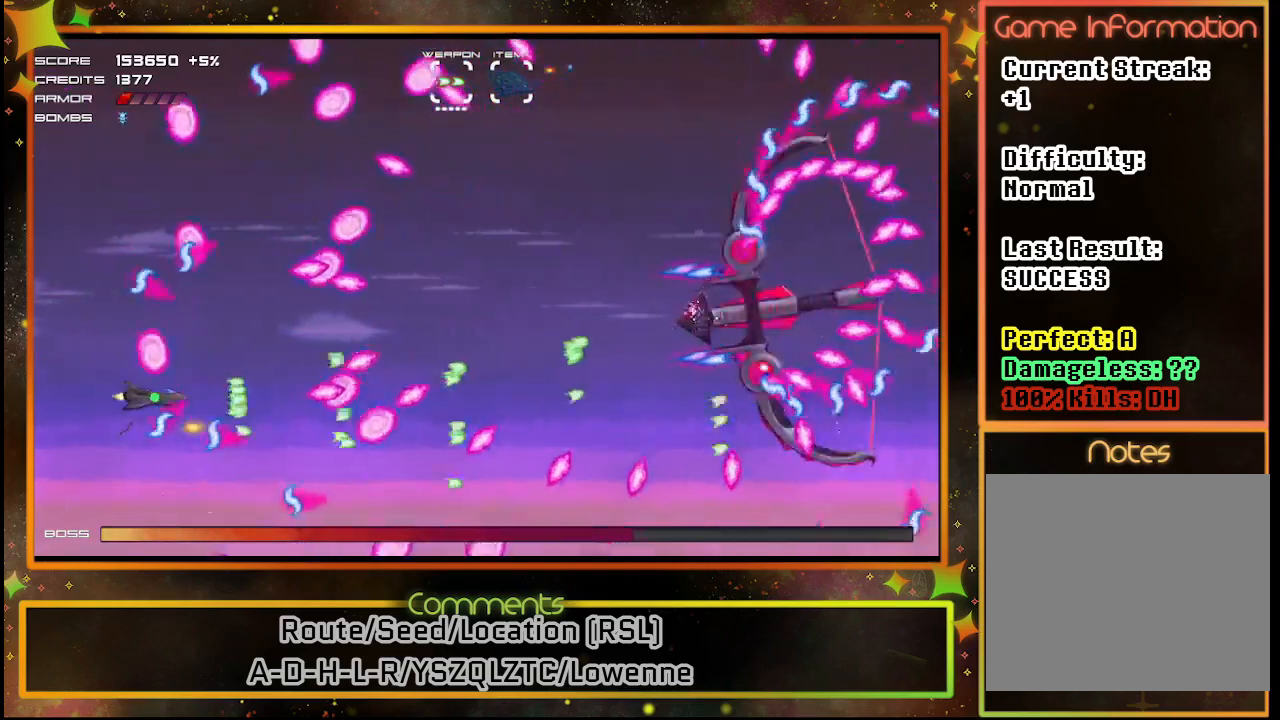
{"buttons": ["SQUARE"], "left_stick": "center", "events": [[17, "DPAD_DOWN", "down"], [117, "DPAD_DOWN", "up"], [283, "DPAD_UP", "down"], [433, "DPAD_LEFT", "down"], [467, "DPAD_UP", "up"], [500, "DPAD_LEFT", "up"]]}
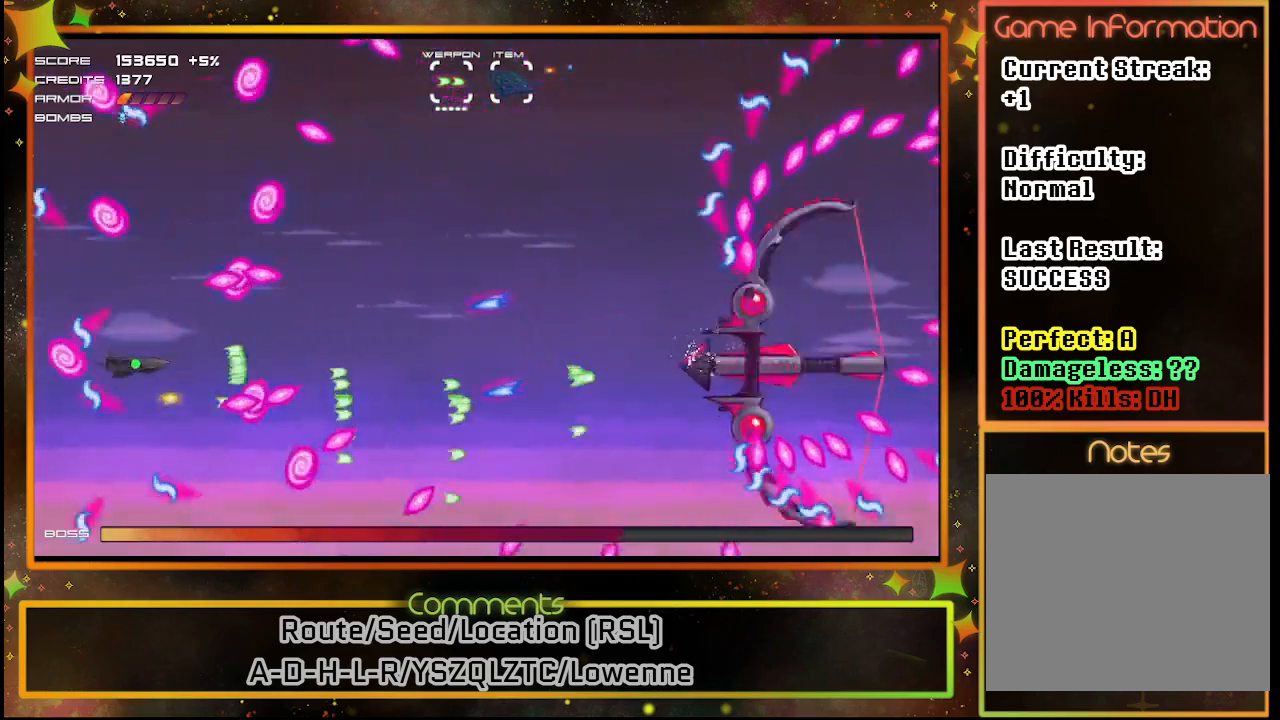
{"buttons": ["SQUARE", "DPAD_LEFT"], "left_stick": "center", "events": [[267, "DPAD_RIGHT", "down"], [367, "DPAD_RIGHT", "up"], [433, "DPAD_LEFT", "down"]]}
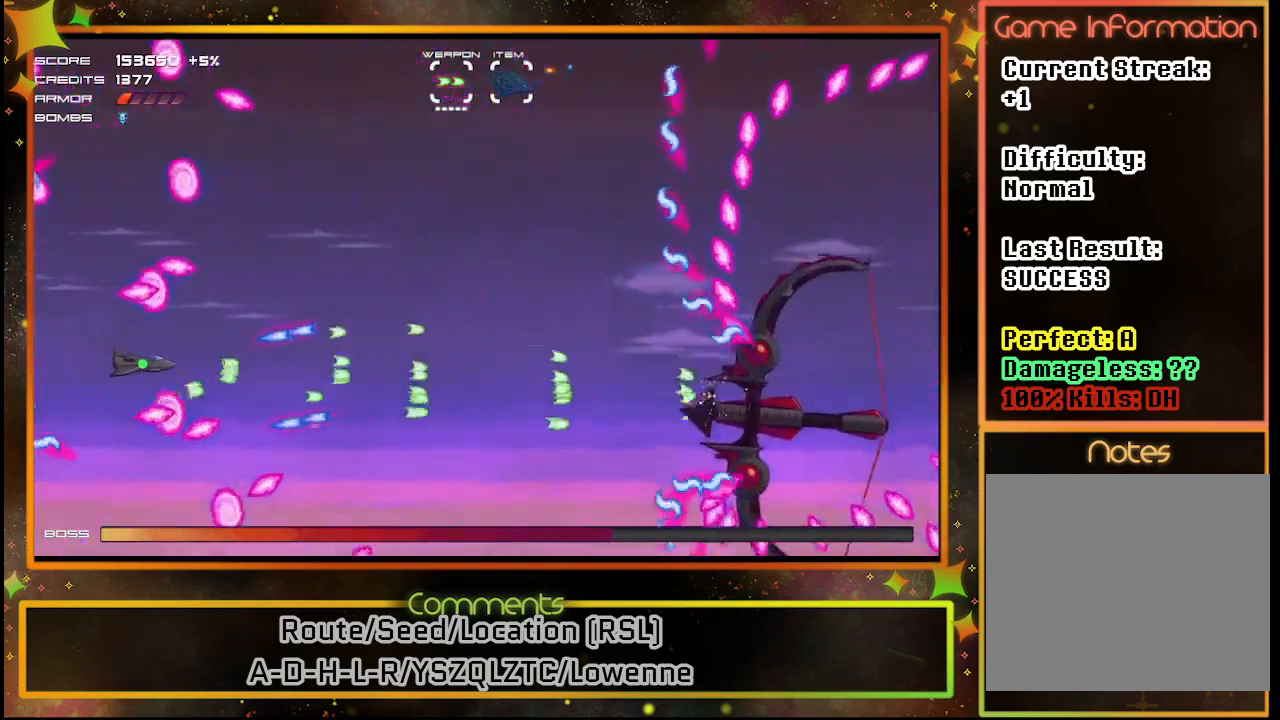
{"buttons": ["SQUARE", "DPAD_DOWN", "DPAD_RIGHT"], "left_stick": "center", "events": [[150, "DPAD_LEFT", "up"], [250, "DPAD_RIGHT", "down"], [300, "TRIANGLE", "down"], [450, "TRIANGLE", "up"], [500, "DPAD_DOWN", "down"]]}
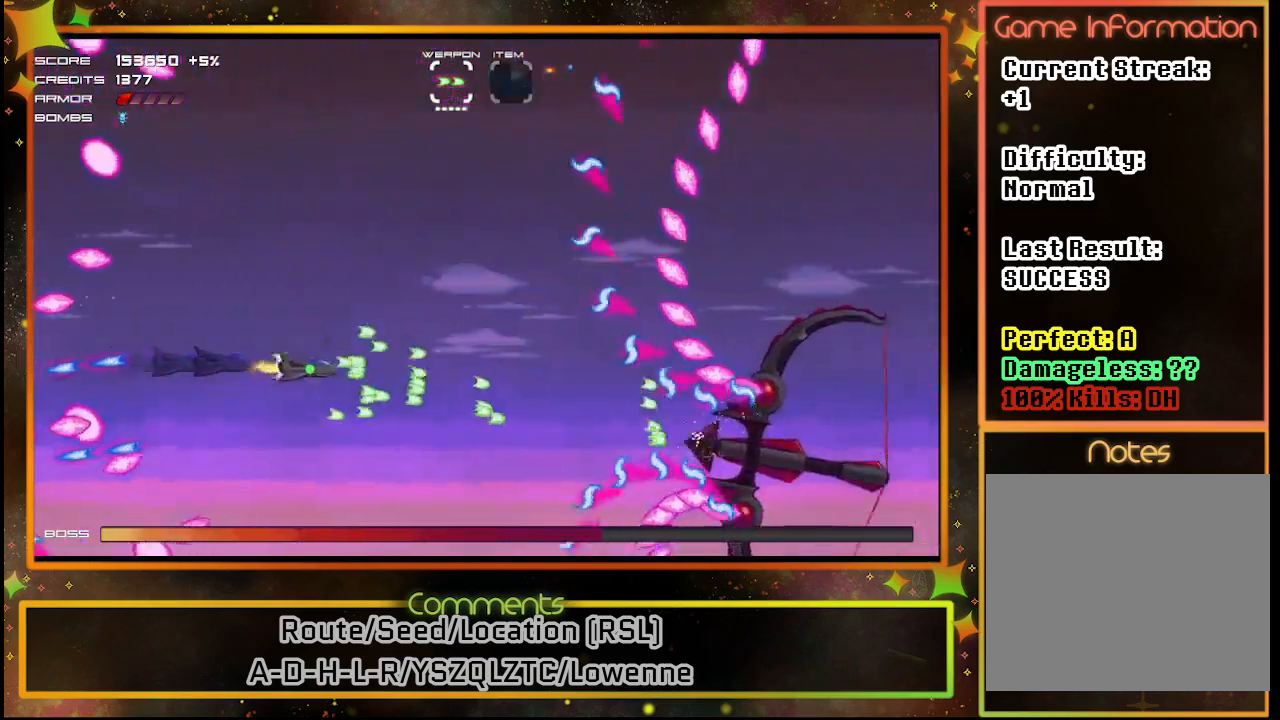
{"buttons": ["SQUARE"], "left_stick": "center", "events": [[50, "DPAD_RIGHT", "up"], [167, "DPAD_DOWN", "up"], [183, "DPAD_LEFT", "down"], [433, "DPAD_LEFT", "up"]]}
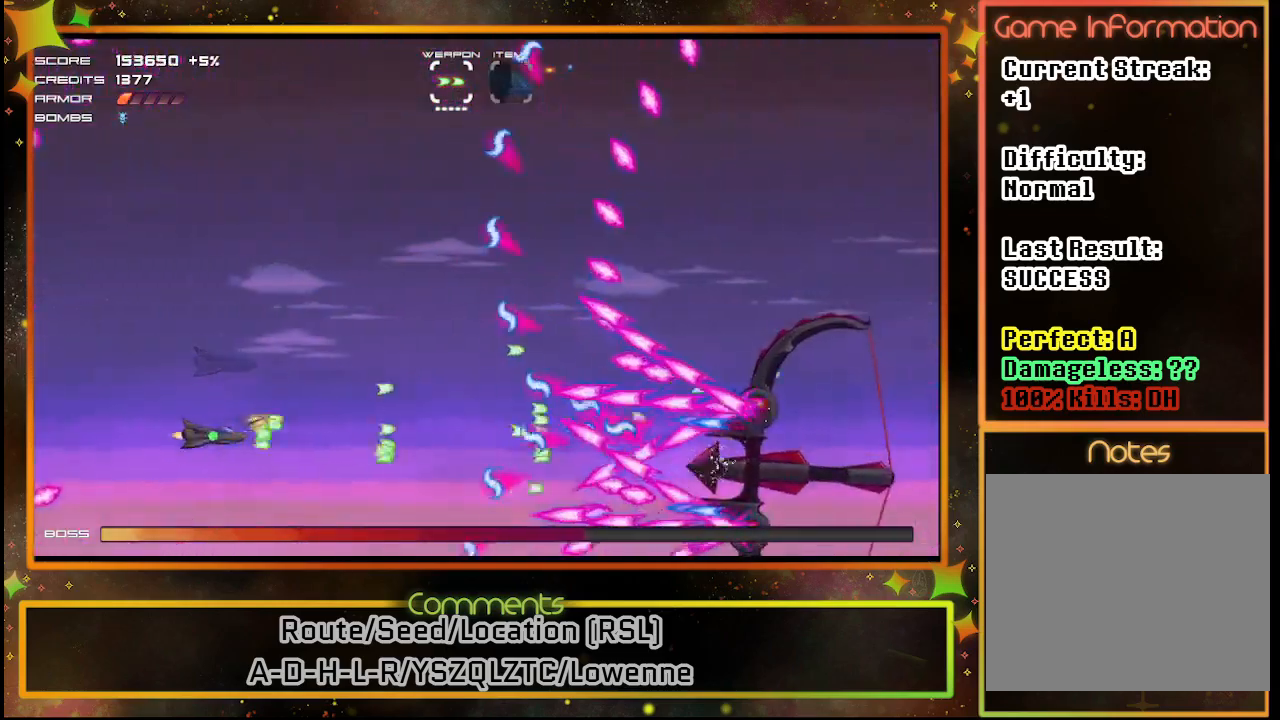
{"buttons": ["SQUARE"], "left_stick": "center", "events": [[117, "DPAD_UP", "down"], [333, "DPAD_LEFT", "down"], [383, "DPAD_UP", "up"], [400, "DPAD_LEFT", "up"]]}
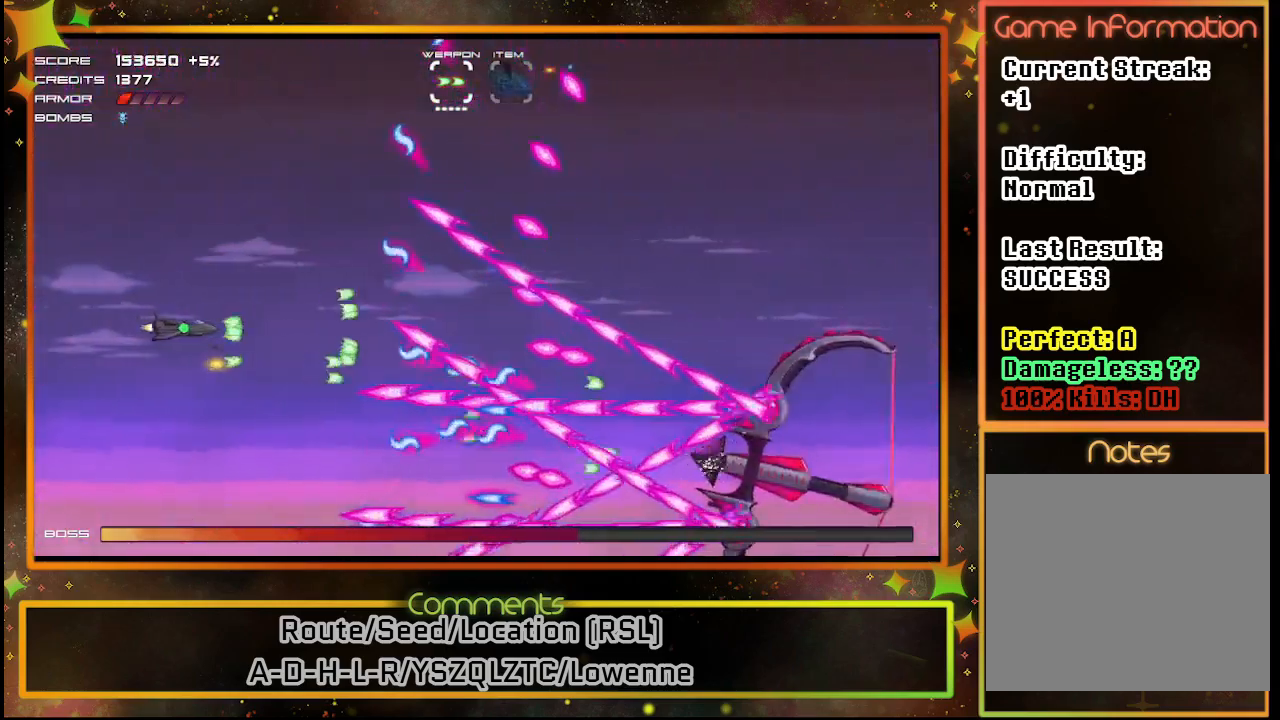
{"buttons": ["SQUARE", "DPAD_UP"], "left_stick": "center", "events": [[50, "DPAD_LEFT", "down"], [300, "DPAD_LEFT", "up"], [450, "DPAD_UP", "down"]]}
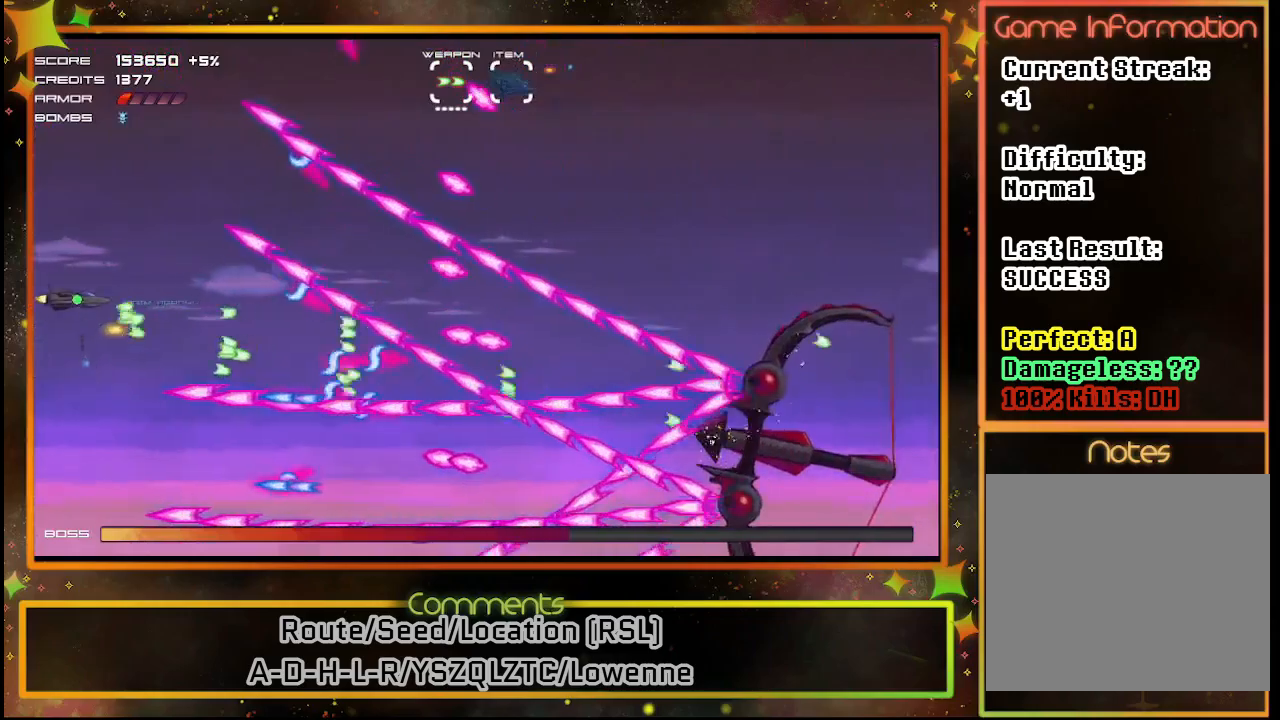
{"buttons": ["SQUARE"], "left_stick": "center", "events": [[33, "DPAD_UP", "up"]]}
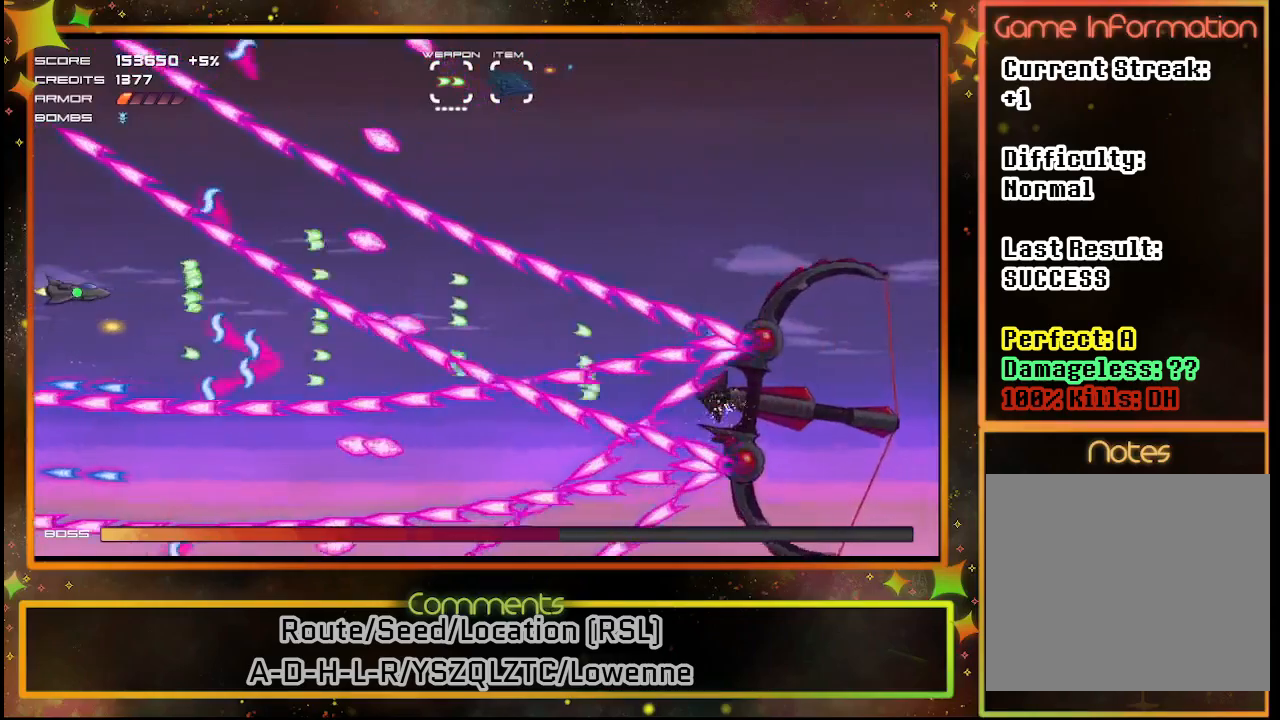
{"buttons": ["SQUARE", "DPAD_DOWN"], "left_stick": "center", "events": [[200, "DPAD_DOWN", "down"], [267, "TRIANGLE", "down"], [400, "TRIANGLE", "up"]]}
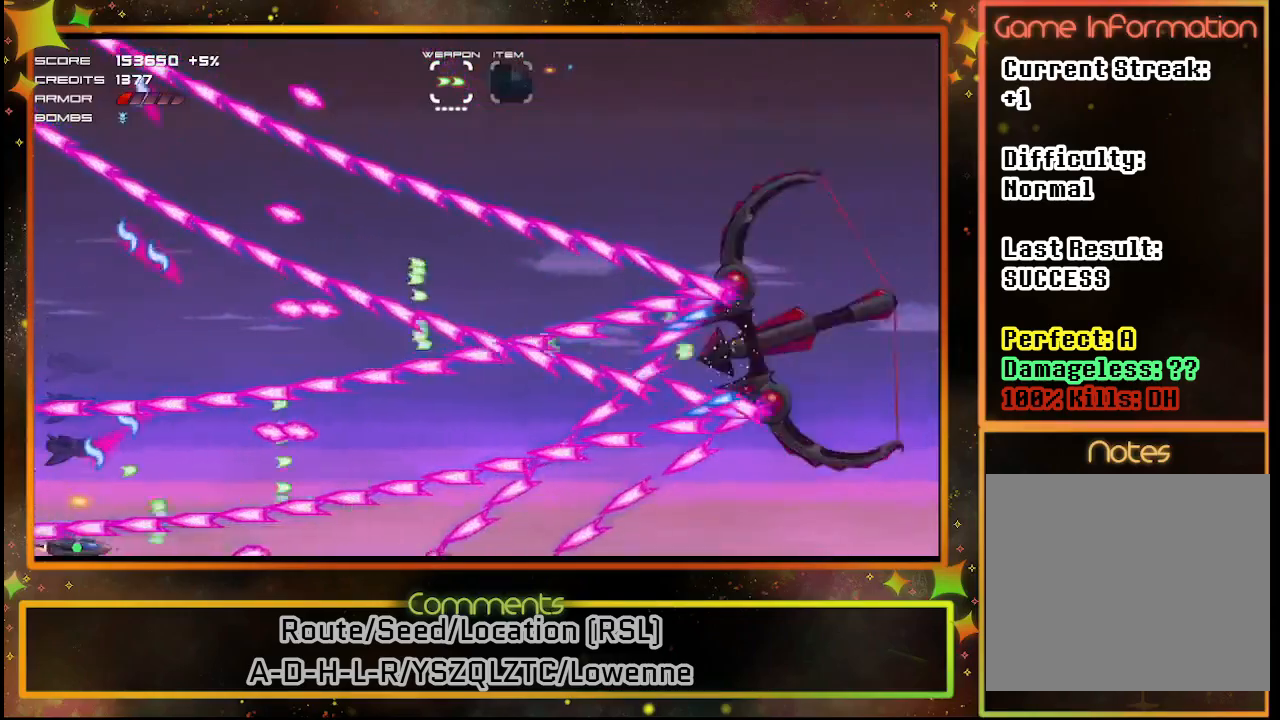
{"buttons": ["SQUARE"], "left_stick": "center", "events": [[17, "DPAD_DOWN", "up"], [117, "DPAD_UP", "down"], [367, "DPAD_UP", "up"]]}
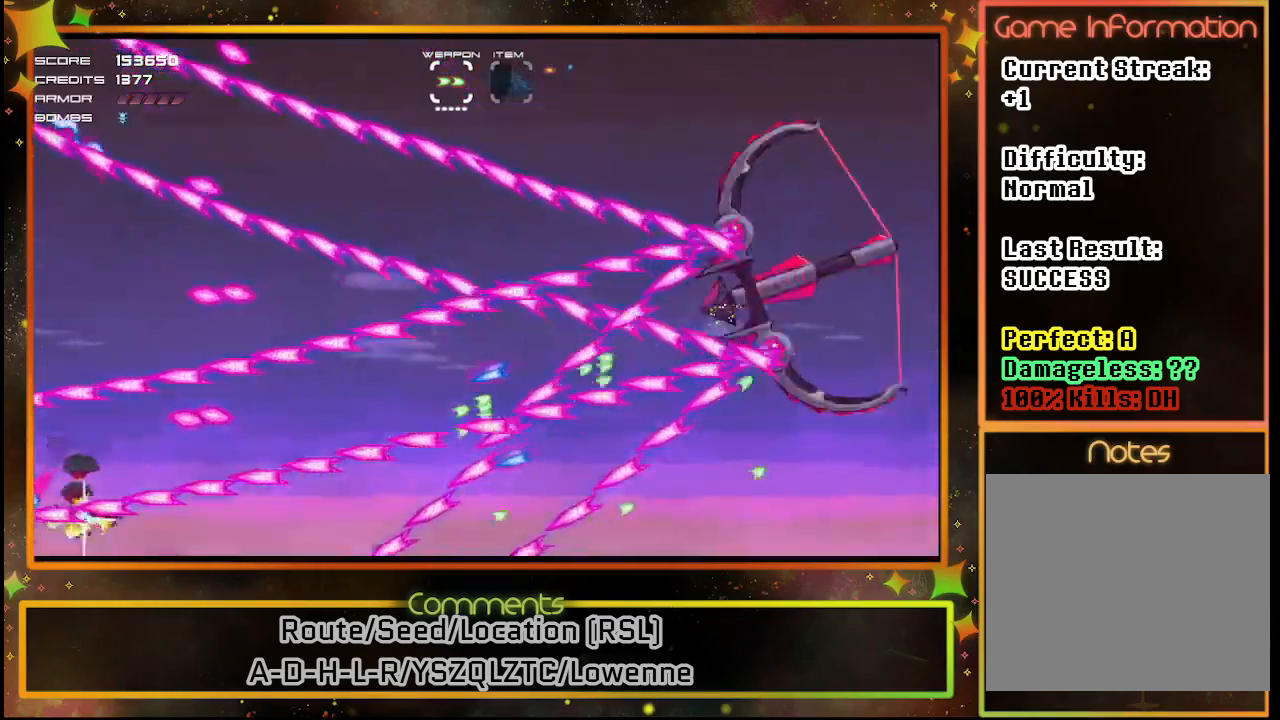
{"buttons": ["SQUARE"], "left_stick": "center", "events": []}
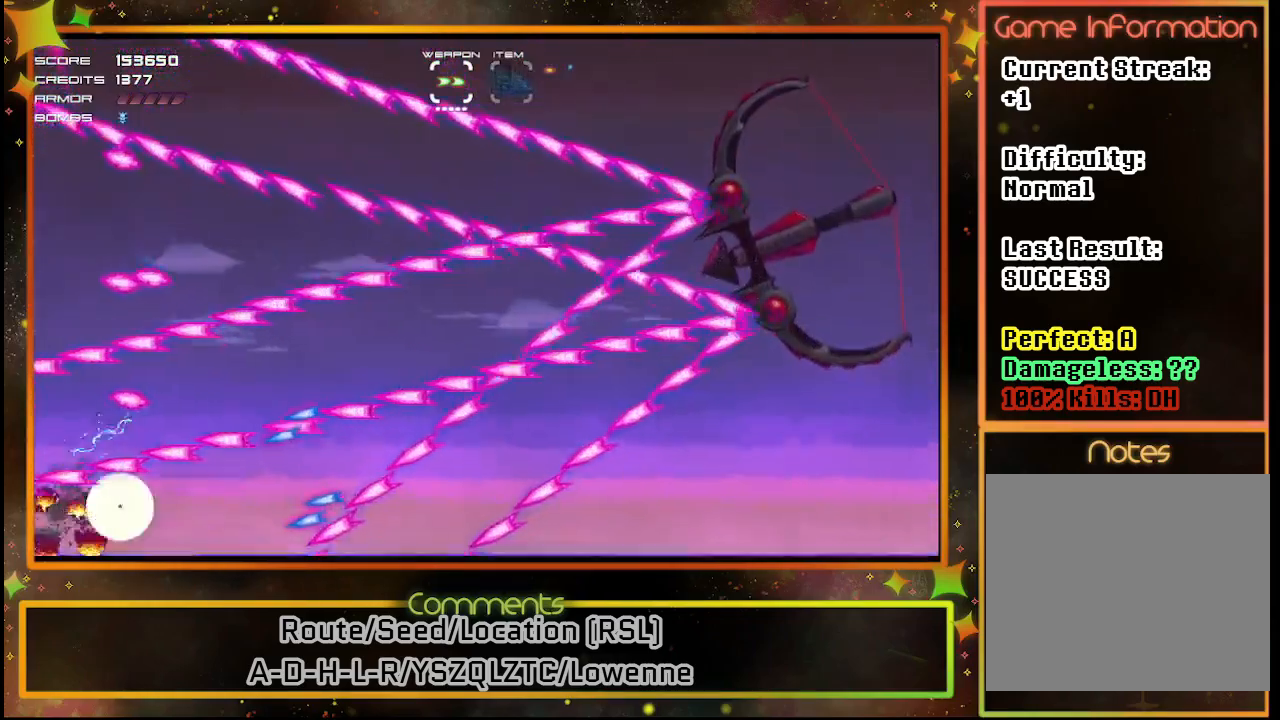
{"buttons": [], "left_stick": "center", "events": [[450, "SQUARE", "up"]]}
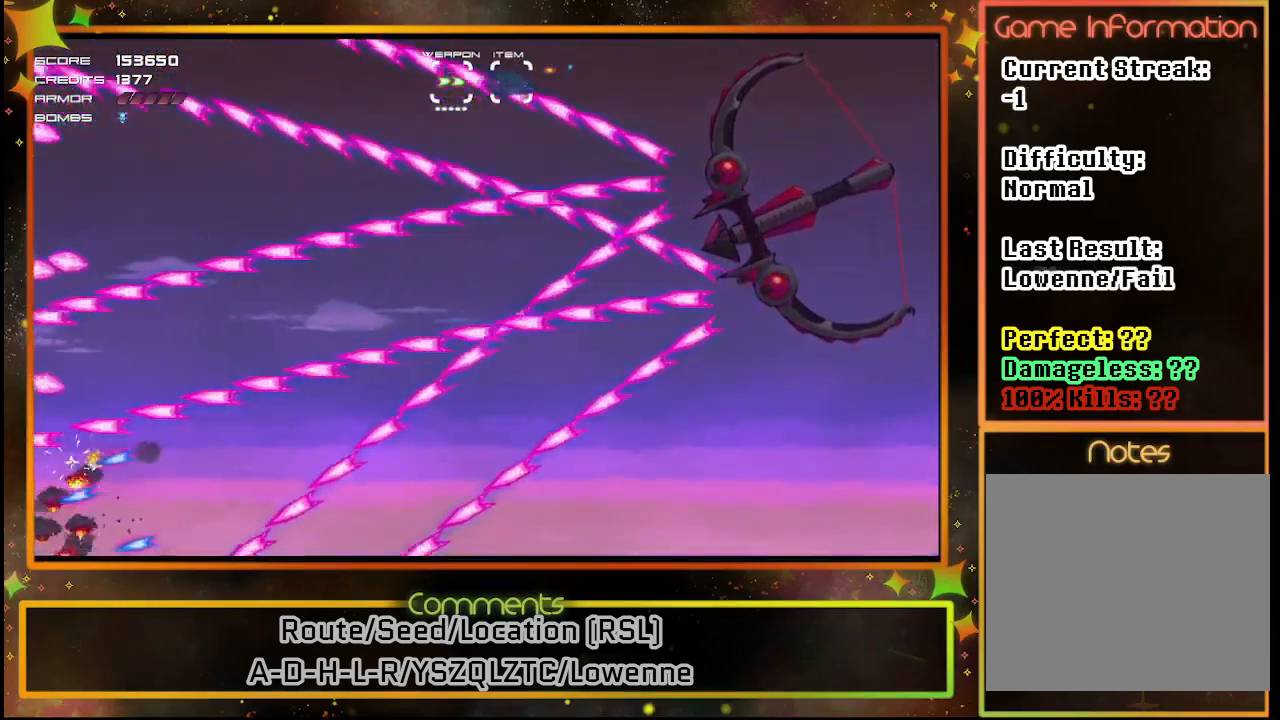
{"buttons": [], "left_stick": "center", "events": []}
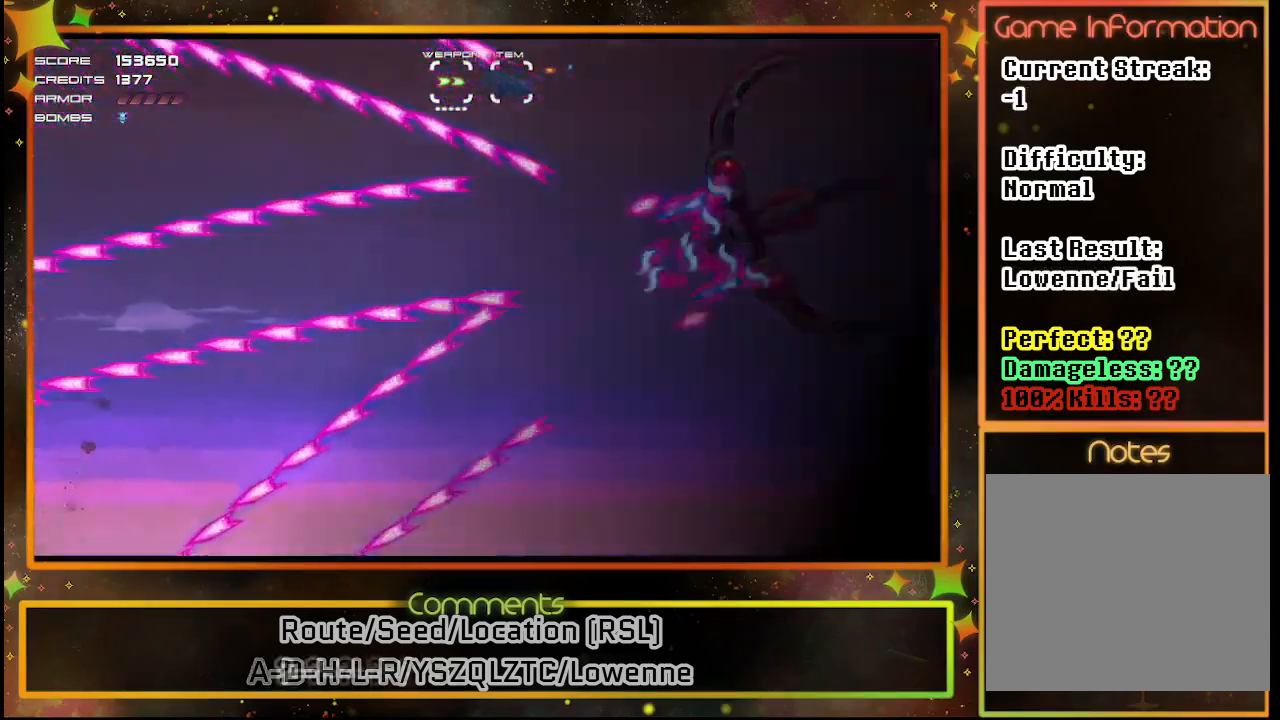
{"buttons": [], "left_stick": "center", "events": []}
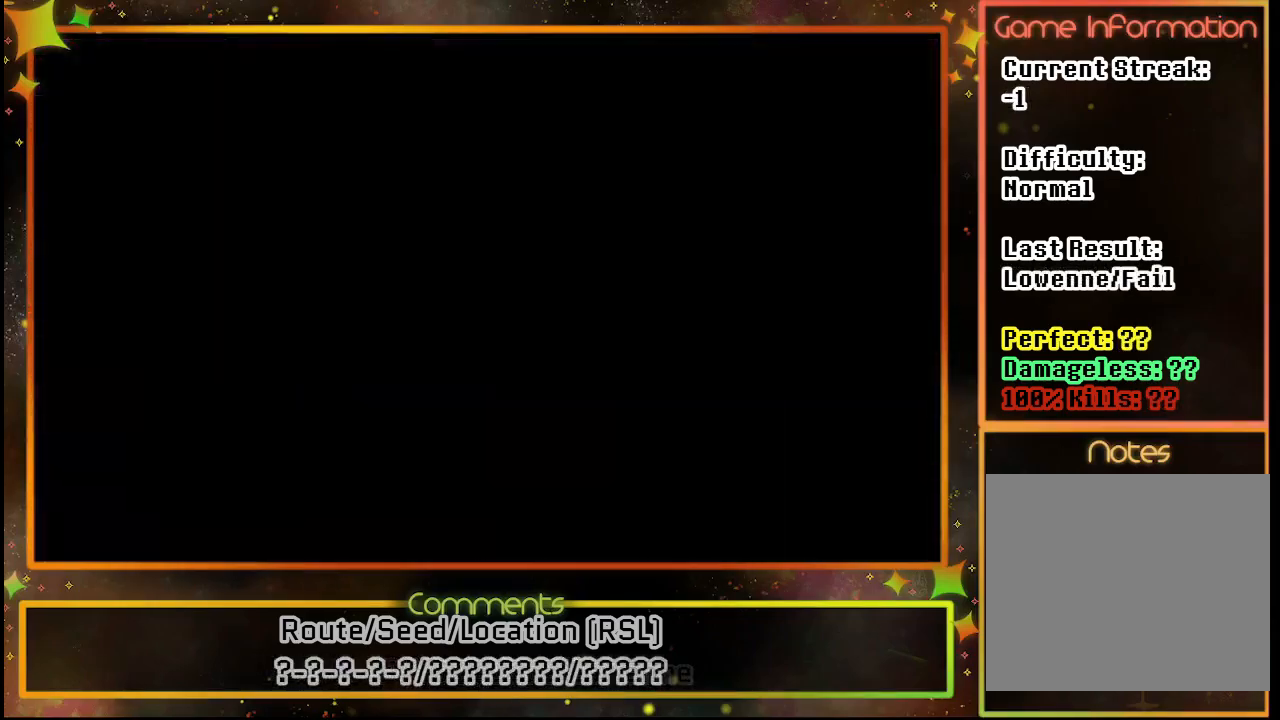
{"buttons": [], "left_stick": "center", "events": []}
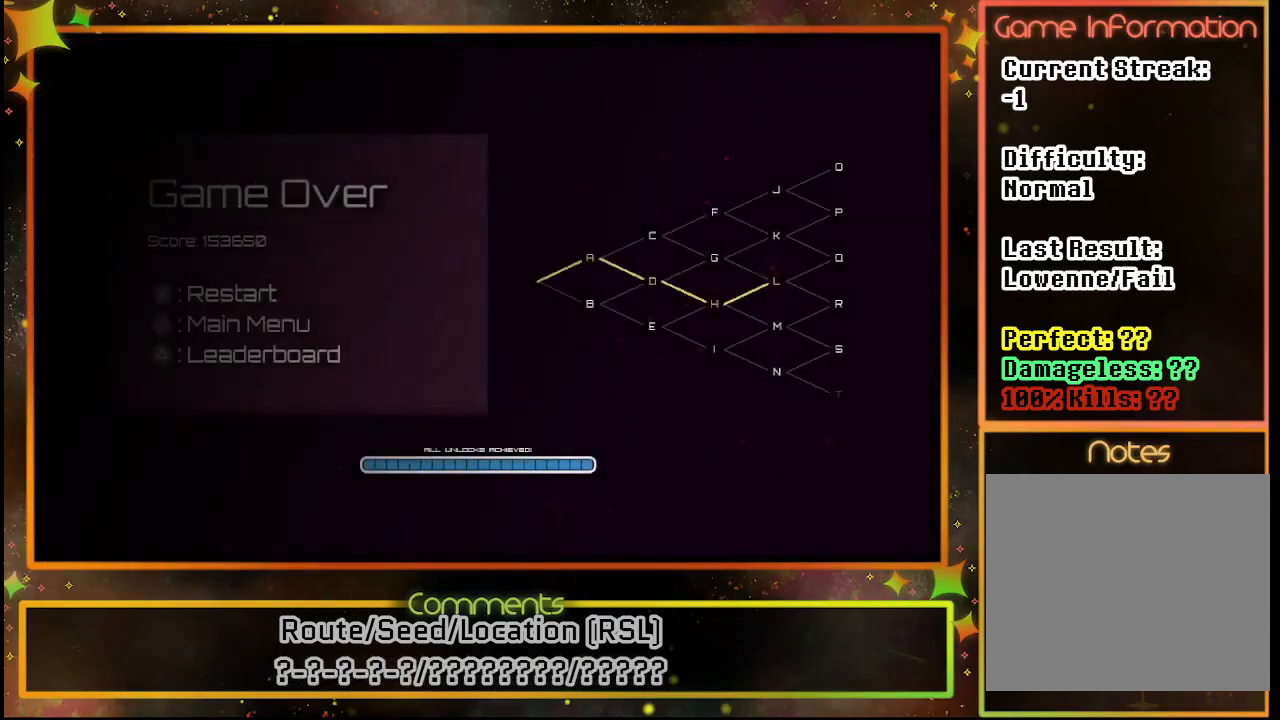
{"buttons": [], "left_stick": "center", "events": []}
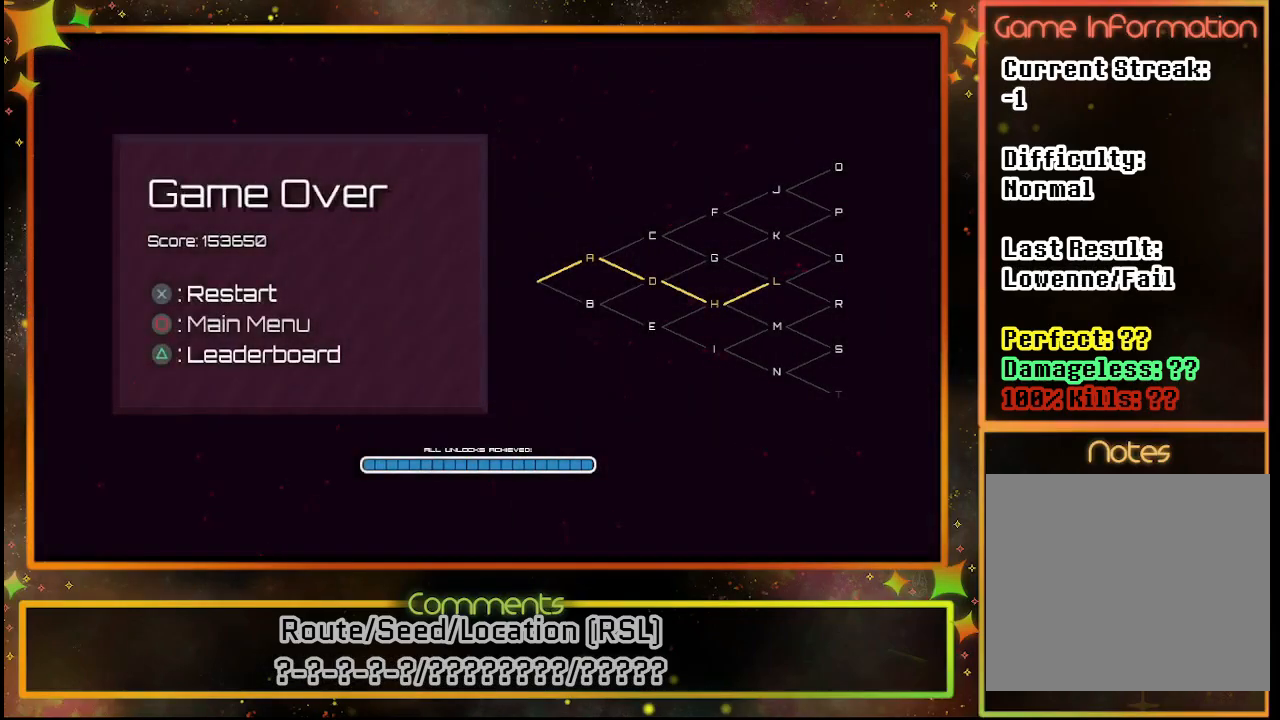
{"buttons": [], "left_stick": "center", "events": []}
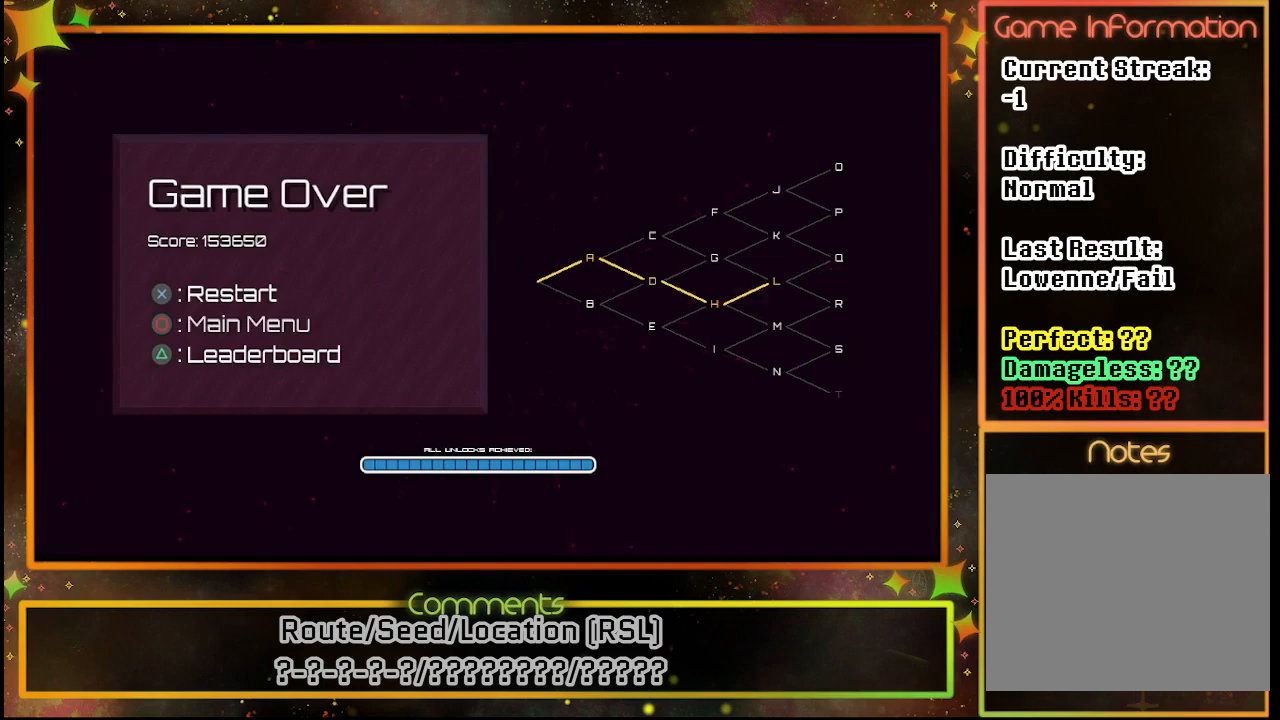
{"buttons": ["CIRCLE"], "left_stick": "center", "events": [[417, "CIRCLE", "down"]]}
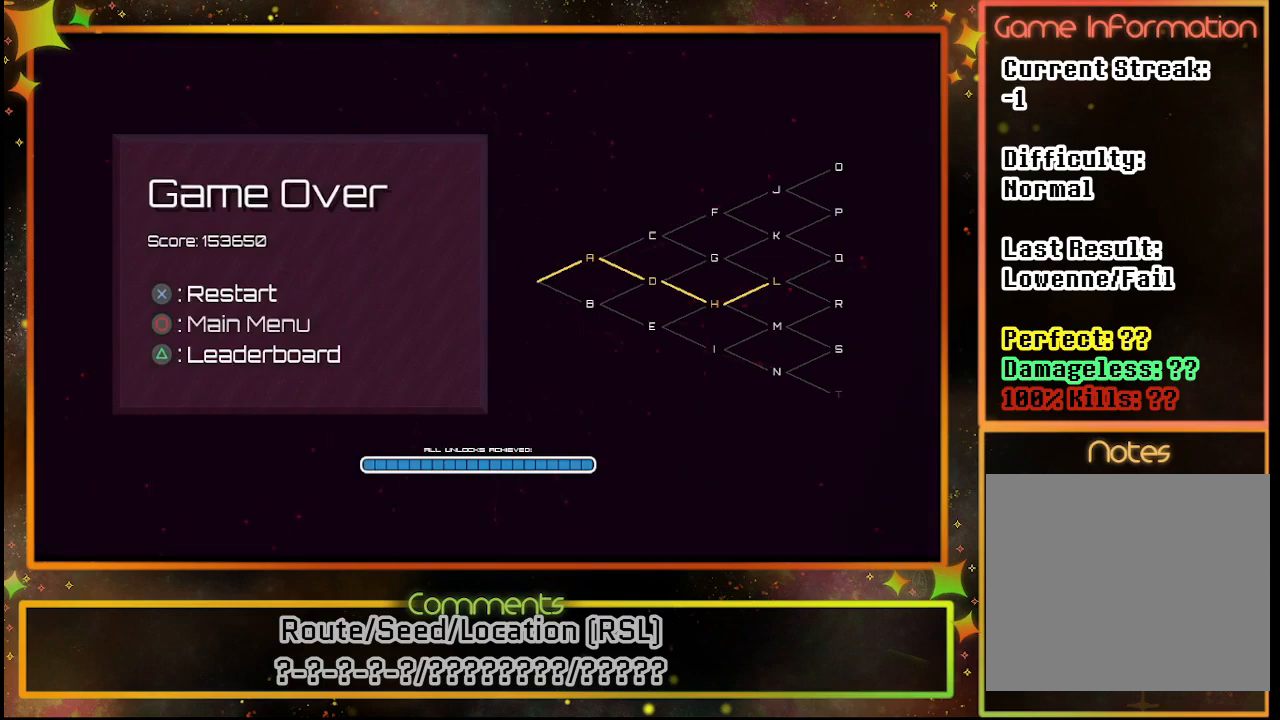
{"buttons": [], "left_stick": "center", "events": [[33, "CIRCLE", "up"]]}
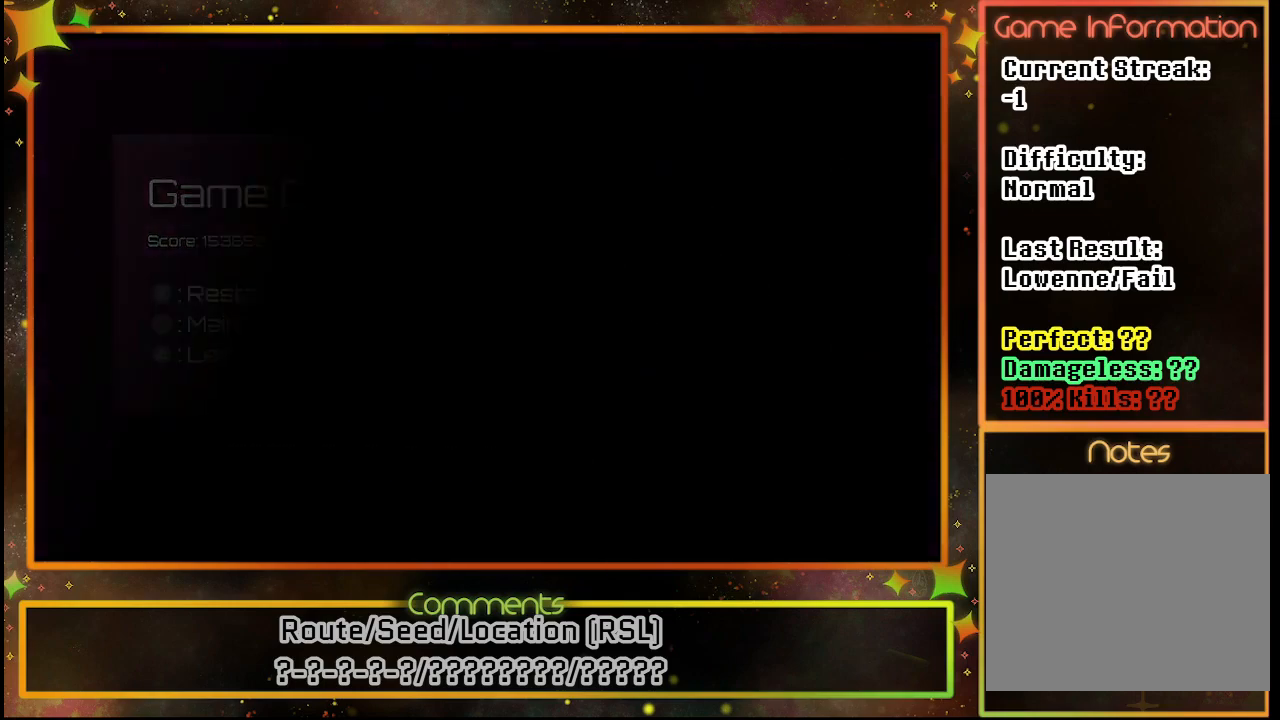
{"buttons": [], "left_stick": "center", "events": []}
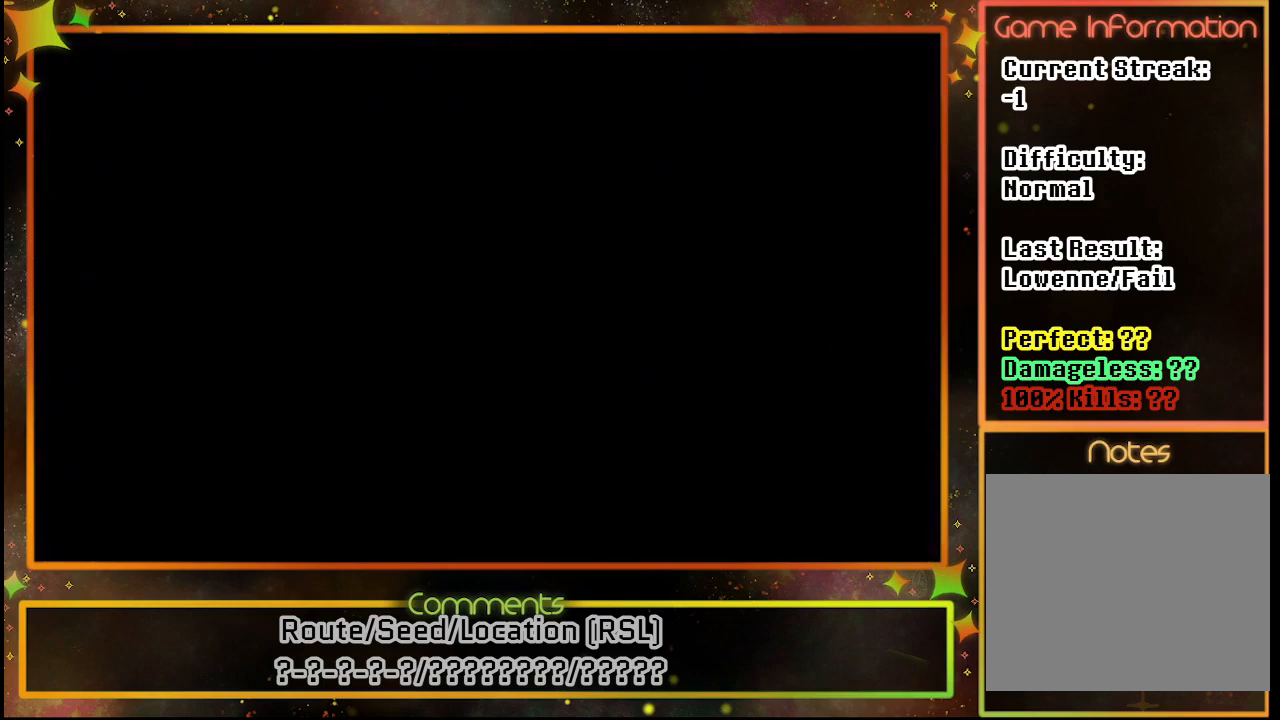
{"buttons": [], "left_stick": "center", "events": []}
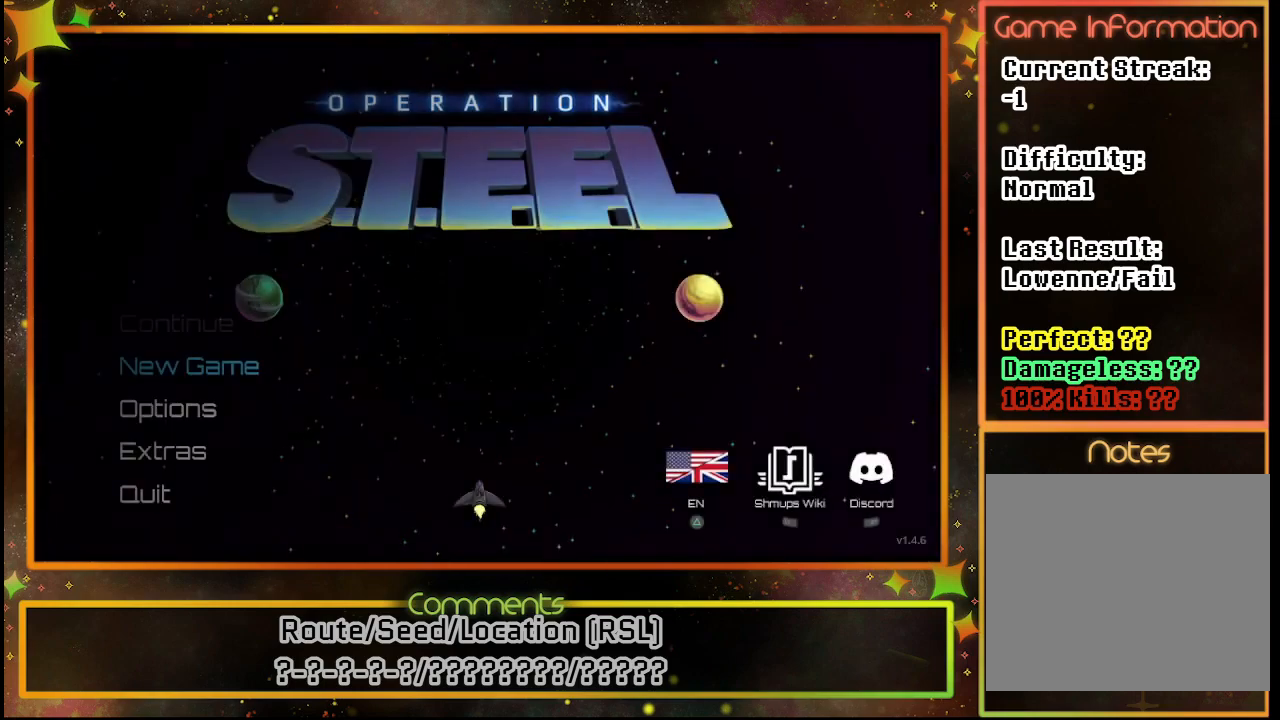
{"buttons": [], "left_stick": "center", "events": []}
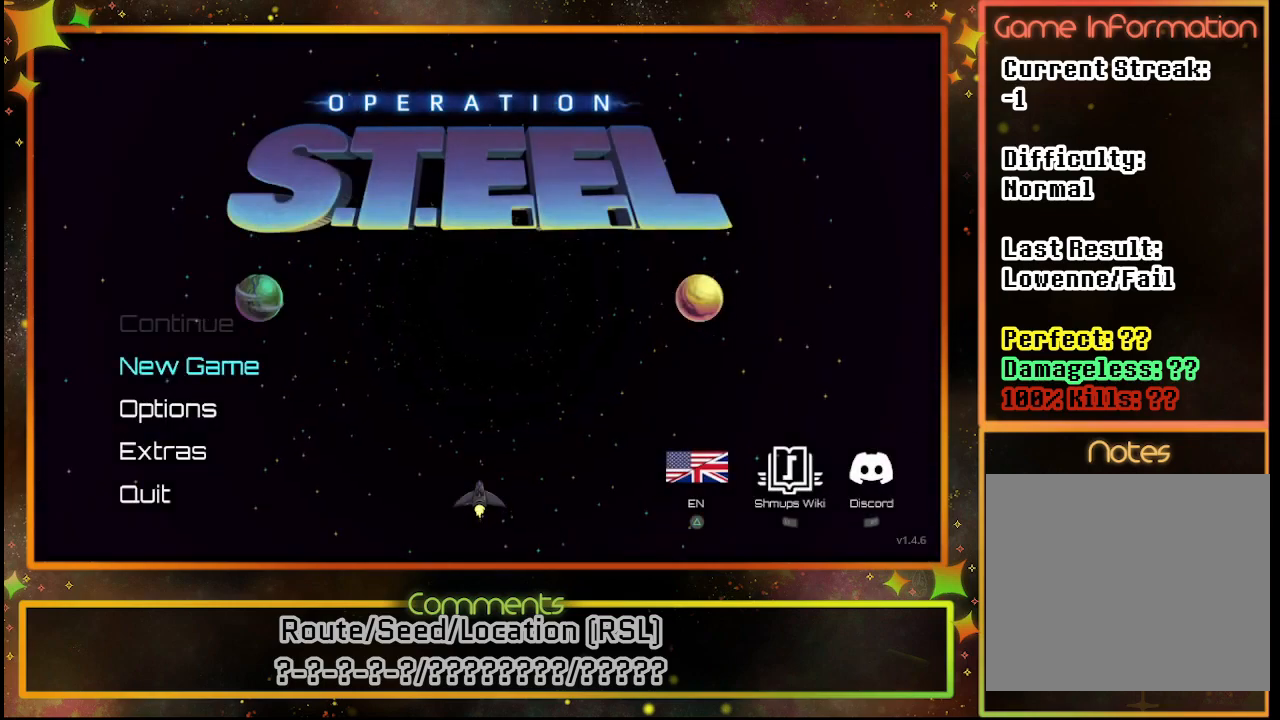
{"buttons": [], "left_stick": "center", "events": []}
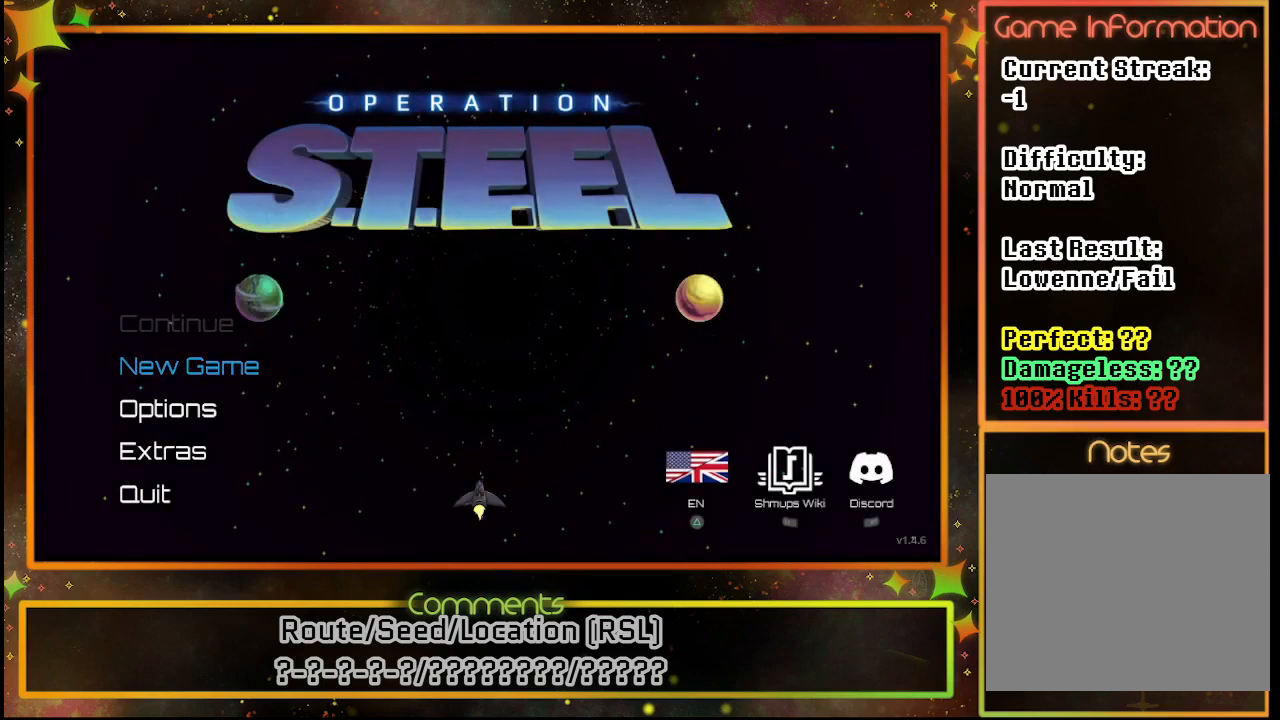
{"buttons": [], "left_stick": "center", "events": [[167, "CROSS", "down"], [233, "CROSS", "up"]]}
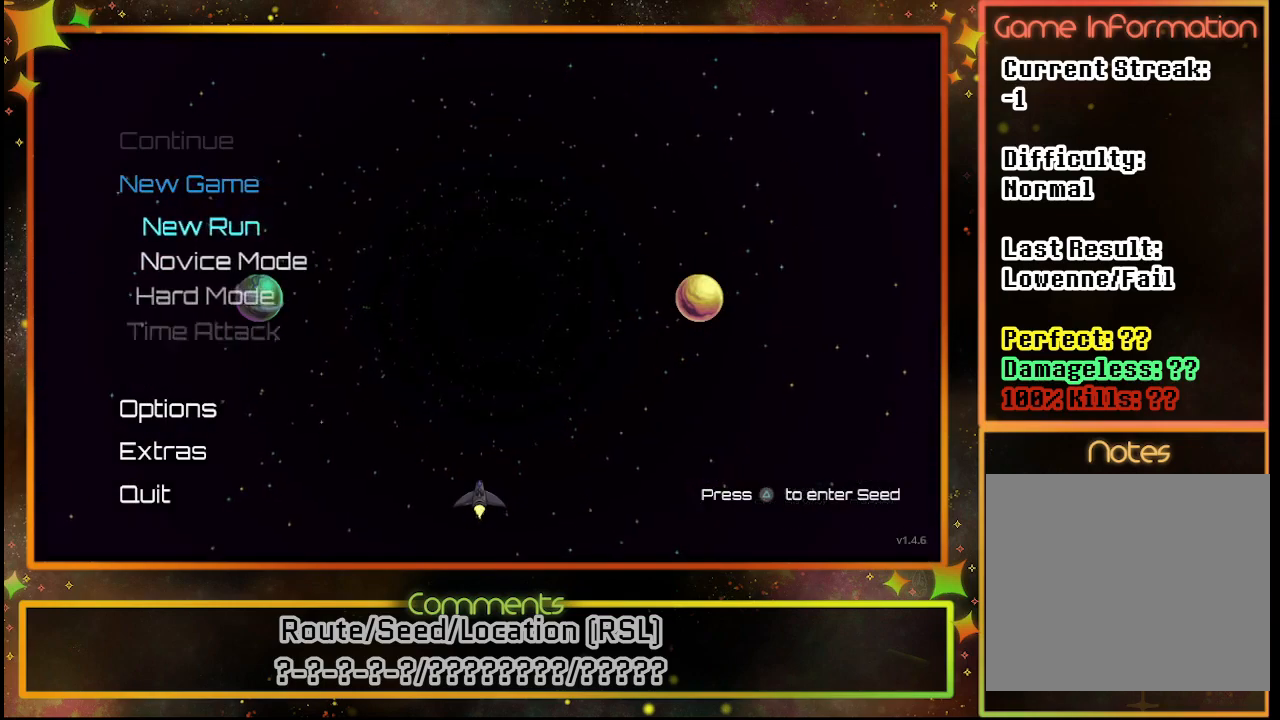
{"buttons": [], "left_stick": "center", "events": [[367, "TRIANGLE", "down"], [467, "TRIANGLE", "up"]]}